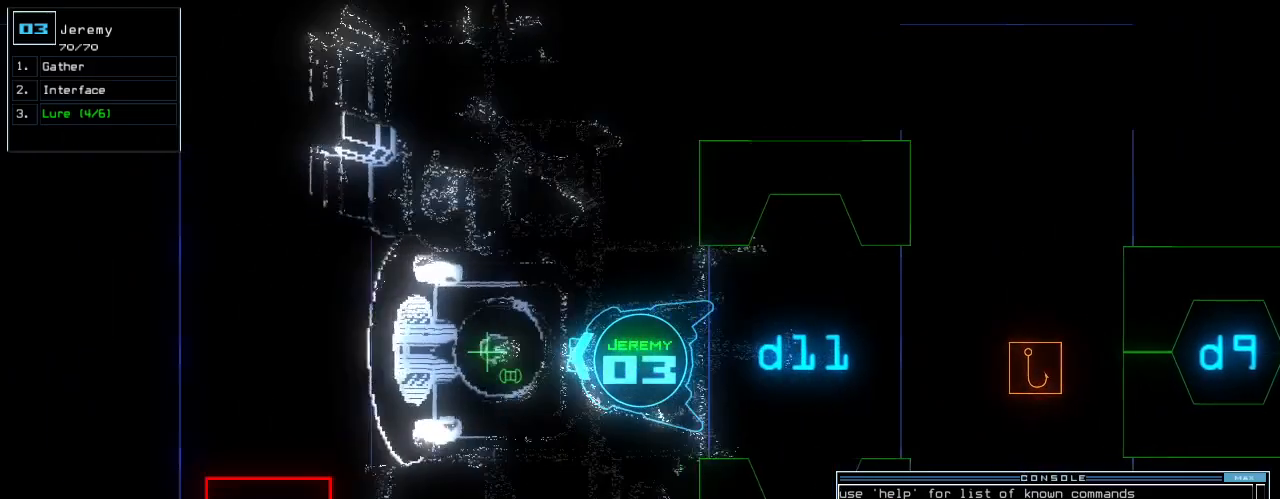
Gameplay with keyboard; each line is a JSON object with the keys held at the frame after it. "events" lists presses ("down") and releases ("up") of ".", "0", "1", "2", "3", "4", "5", "6", "7", "8", "9", "a", "b", "backspace", "c", "caps_lock", "comma", "ctrl_l", "ctrl_r", "d", "down", "e", "equals", "escape", "f", "f8", "g", "h", "i", "j", "k", "l", "left", "m", "minus", "n", "o", "p", "q", "quote", "r", "return", "right", "s", "semicolon", "shift_l", "shift_r", "space", "t", "tab", "tilde", "u", "up", "v", "w", "x", "y" and "z" between this image and that frame as [ms after this image, input, new state], when the widget could be followed in between. No other keys are recorded. Mouse input is not recorded.
{"keys": ["right", "up"], "events": [[60, "right", "up"], [240, "right", "down"]]}
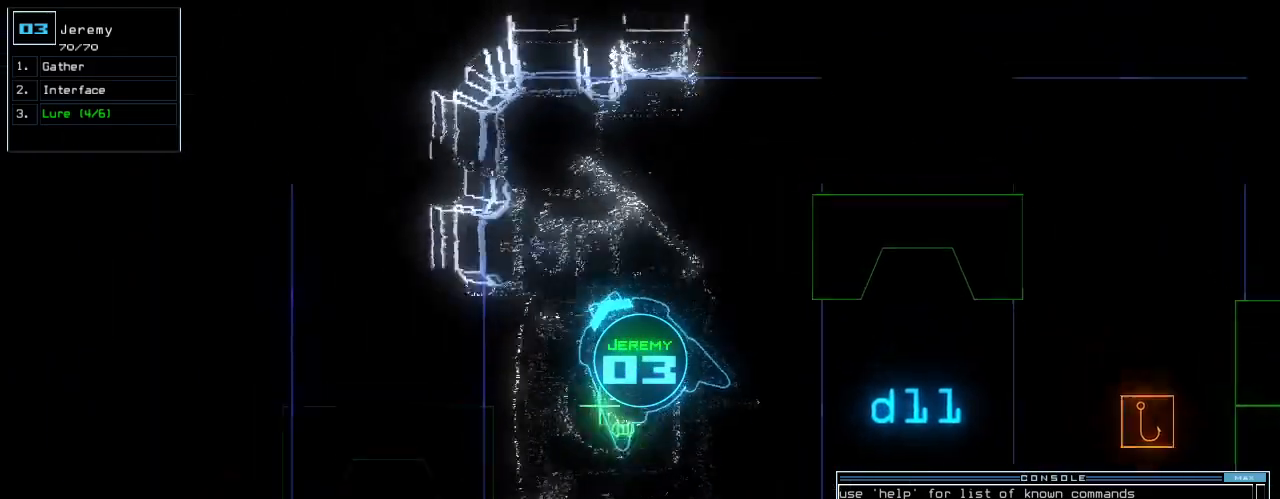
{"keys": ["down", "left"], "events": [[100, "up", "up"], [120, "right", "up"], [160, "down", "down"], [420, "left", "down"]]}
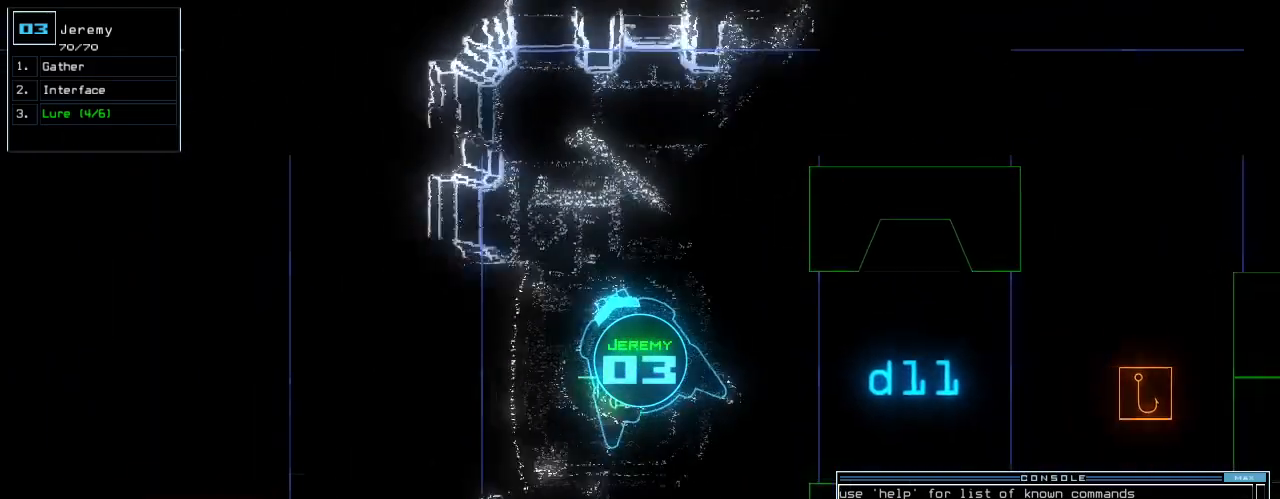
{"keys": ["backspace", "equals", "left", "up"], "events": [[140, "equals", "down"], [180, "down", "up"], [300, "up", "down"], [320, "equals", "up"], [440, "backspace", "down"], [440, "minus", "down"], [480, "minus", "up"], [500, "equals", "down"]]}
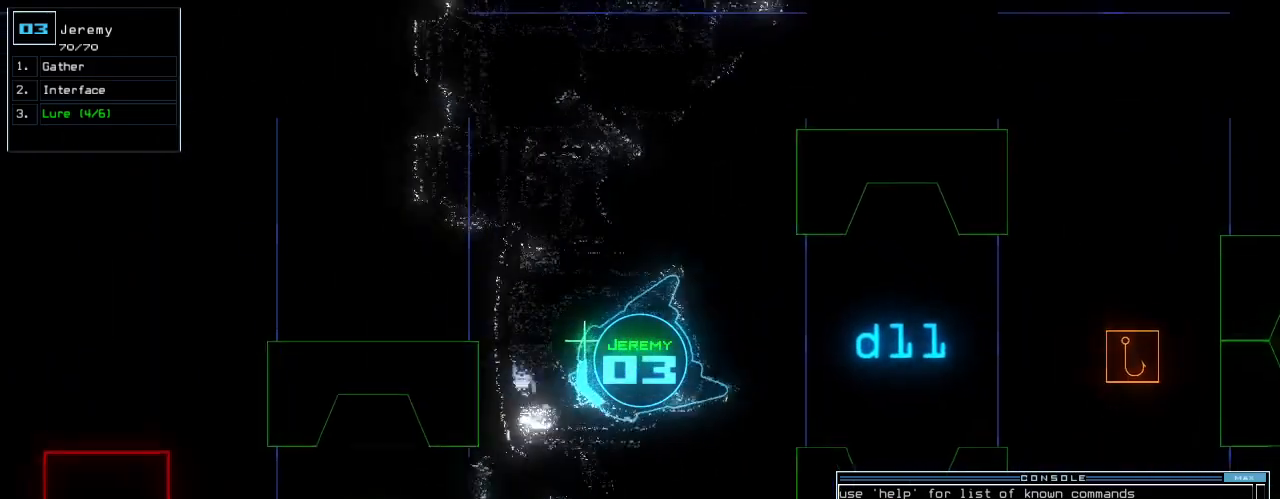
{"keys": ["return", "up"], "events": [[80, "equals", "up"], [100, "backspace", "up"], [100, "c", "down"], [160, "c", "up"], [220, "c", "down"], [300, "left", "up"], [320, "c", "up"], [460, "return", "down"]]}
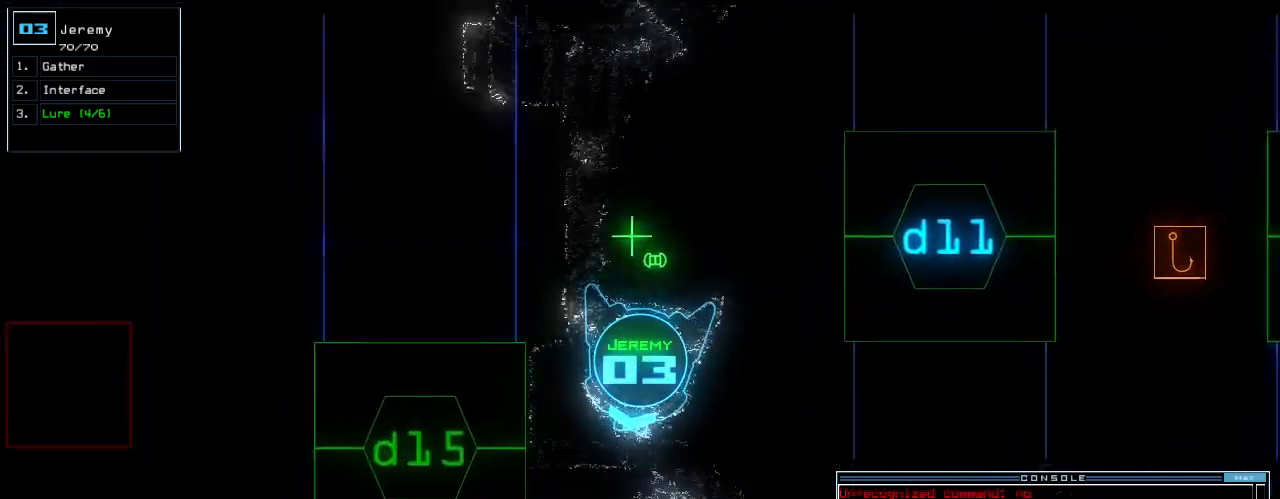
{"keys": []}
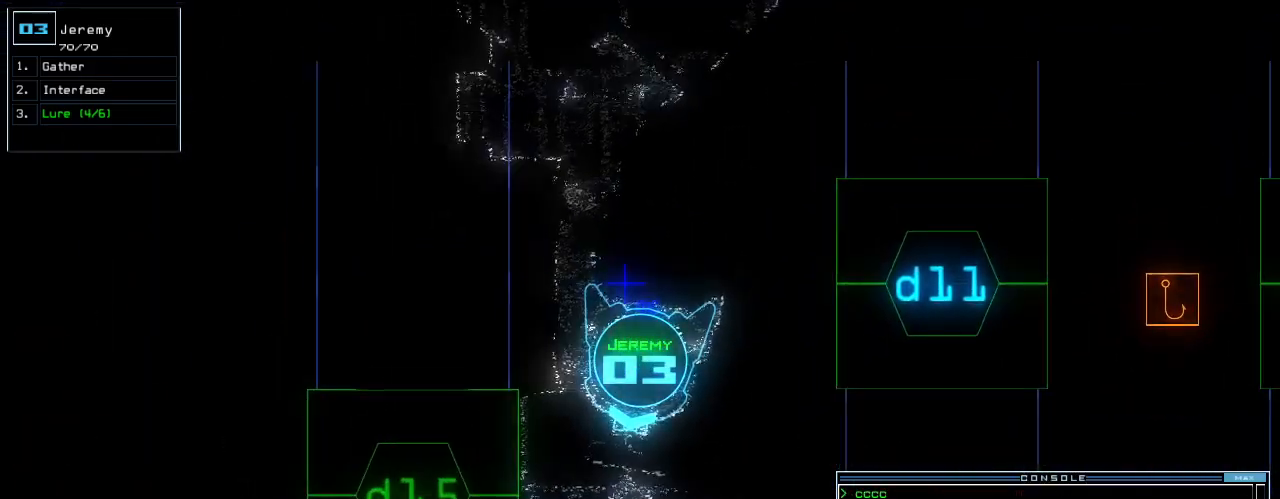
{"keys": [], "events": [[80, "space", "down"], [160, "space", "up"]]}
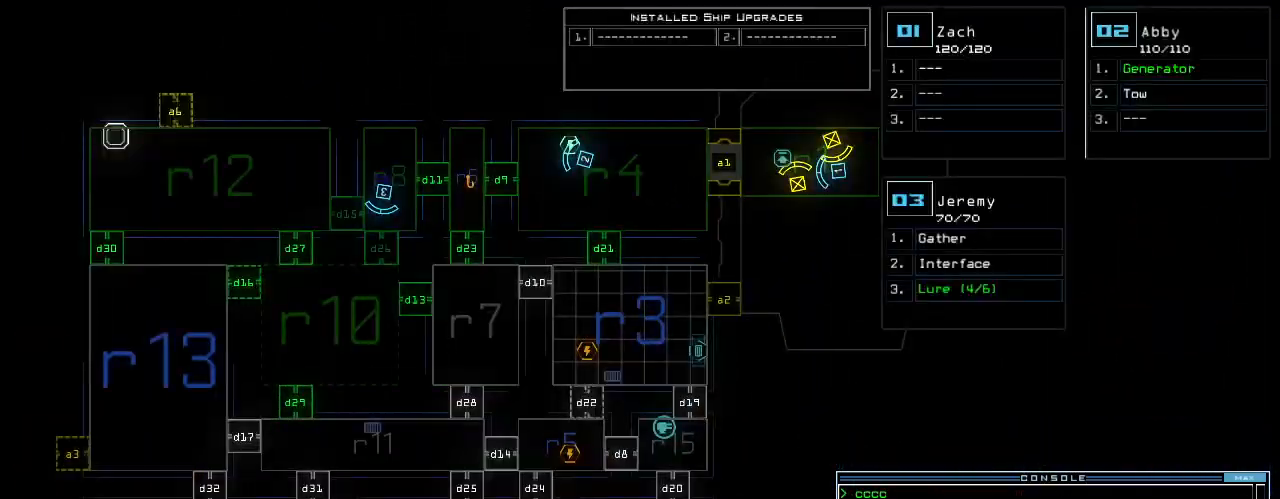
{"keys": [], "events": []}
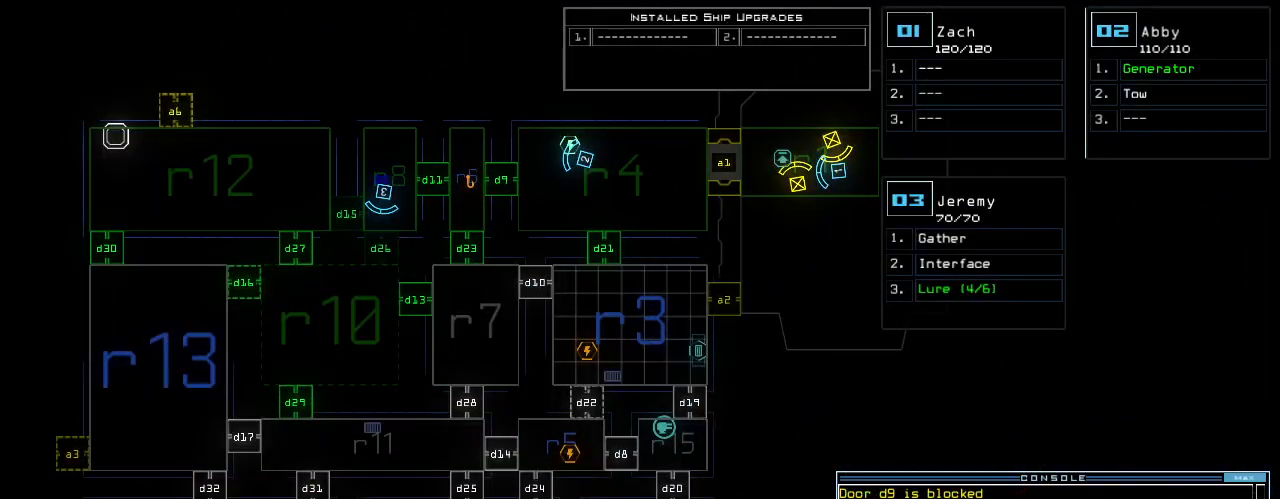
{"keys": [], "events": []}
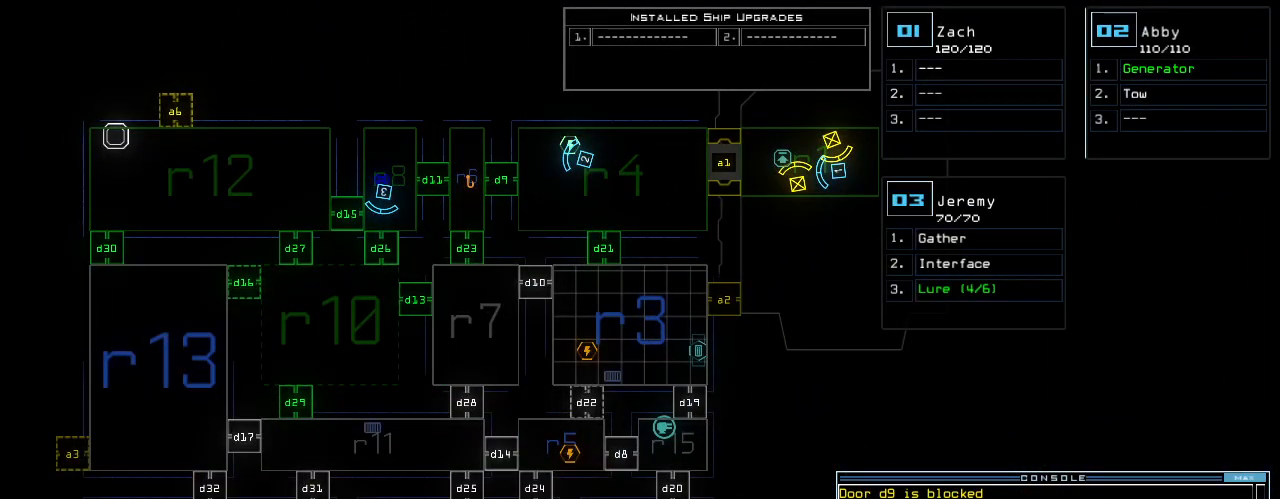
{"keys": [], "events": []}
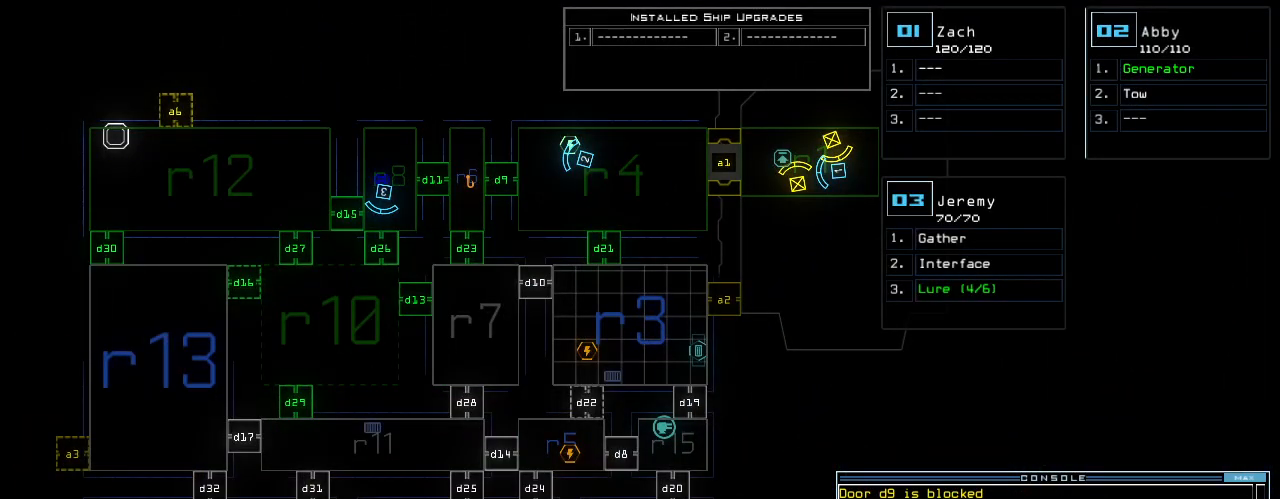
{"keys": [], "events": []}
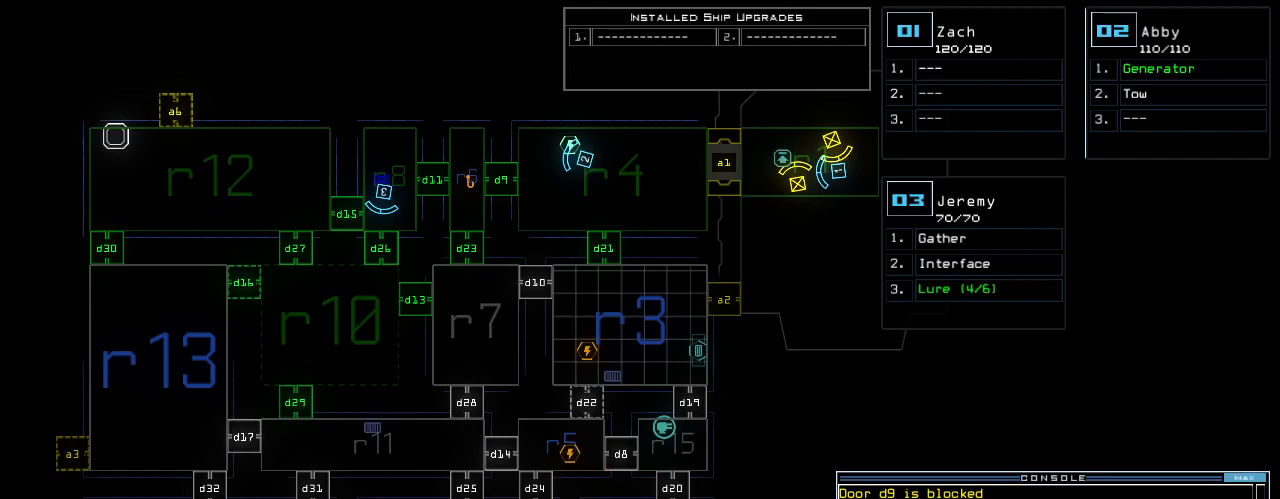
{"keys": [], "events": []}
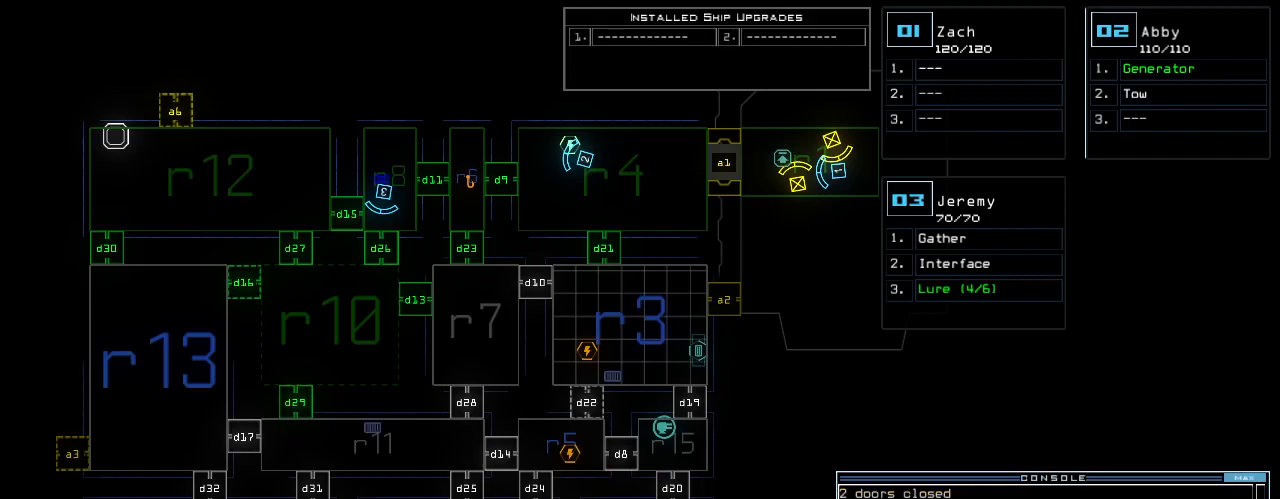
{"keys": [], "events": []}
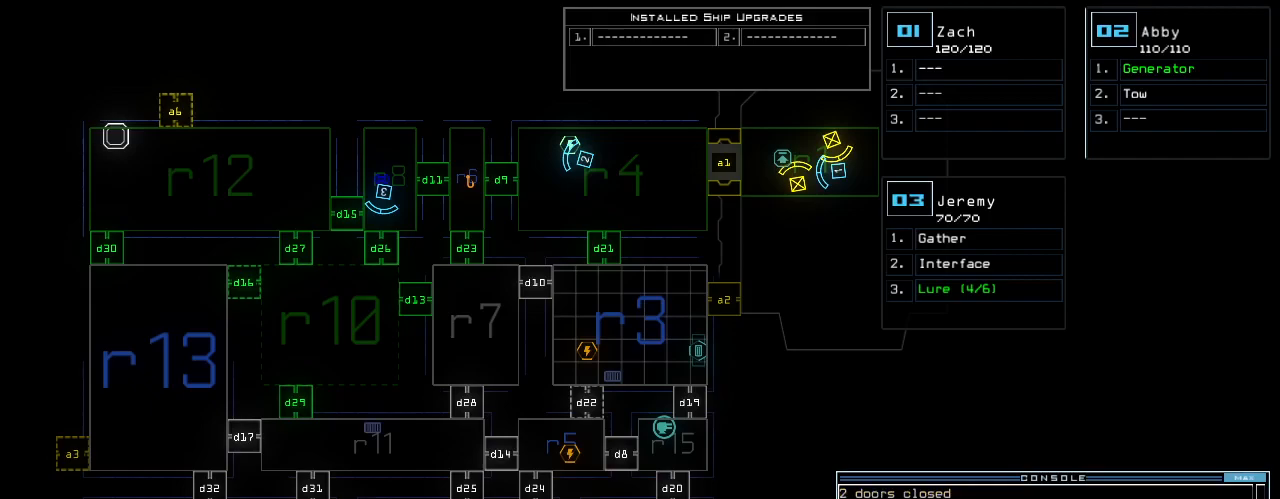
{"keys": [], "events": []}
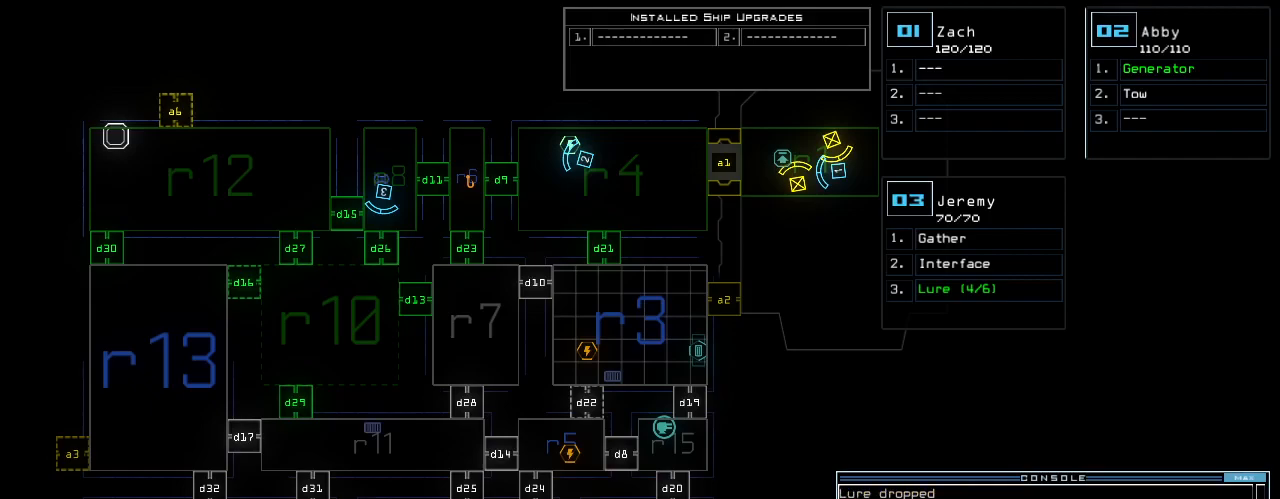
{"keys": [], "events": []}
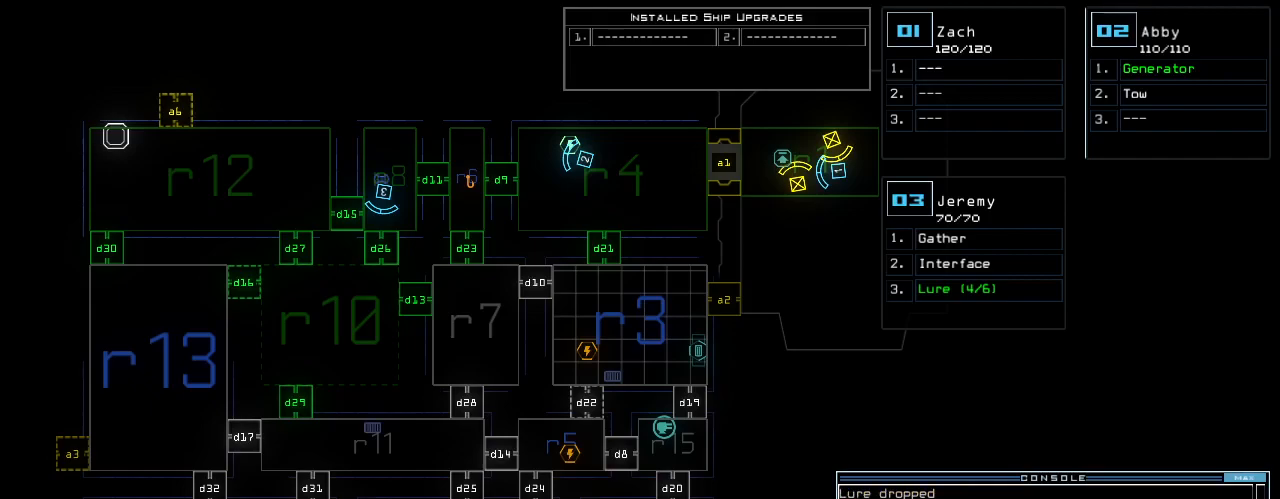
{"keys": ["3", "left", "up"], "events": [[460, "3", "down"], [480, "left", "down"], [500, "up", "down"]]}
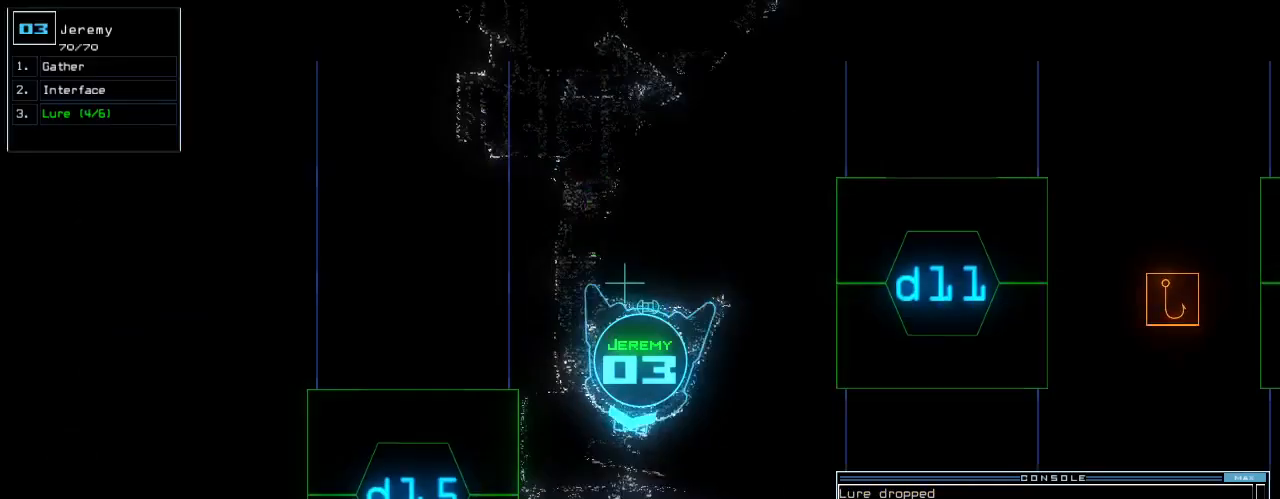
{"keys": ["shift_l", "up"]}
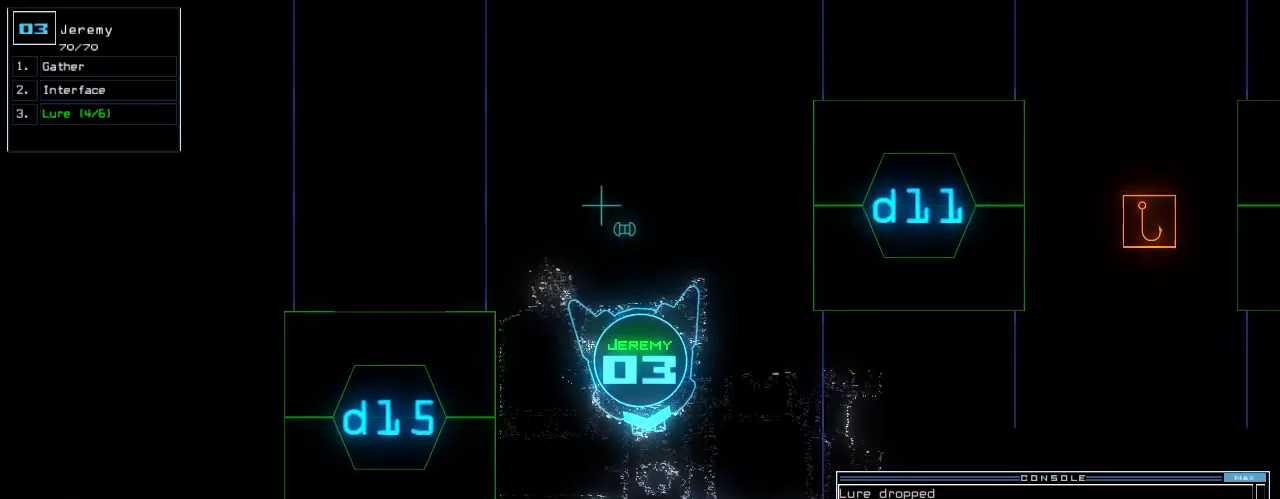
{"keys": []}
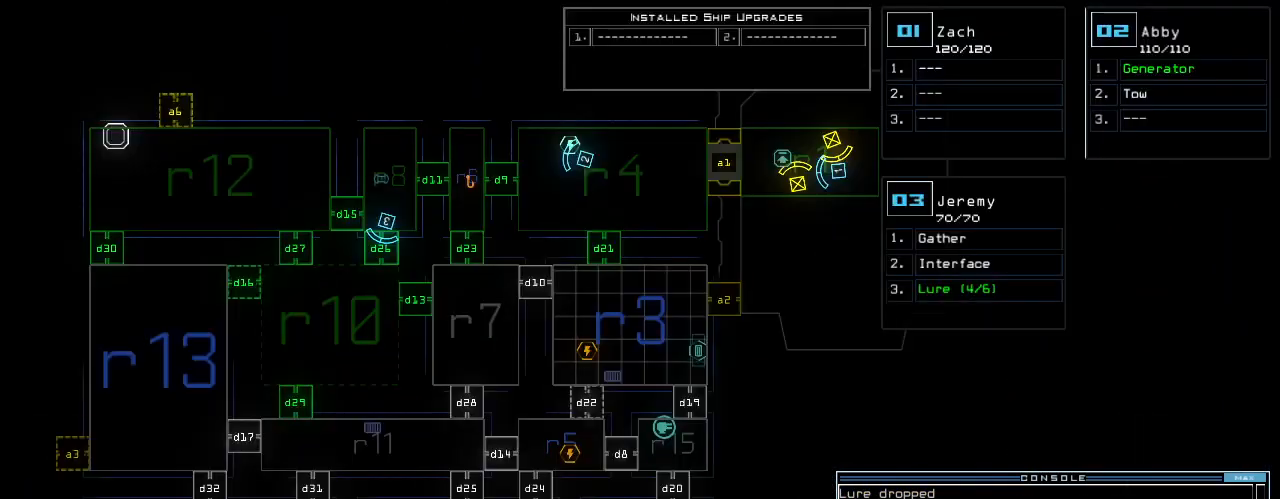
{"keys": ["down"], "events": [[360, "down", "down"], [400, "space", "down"], [480, "space", "up"]]}